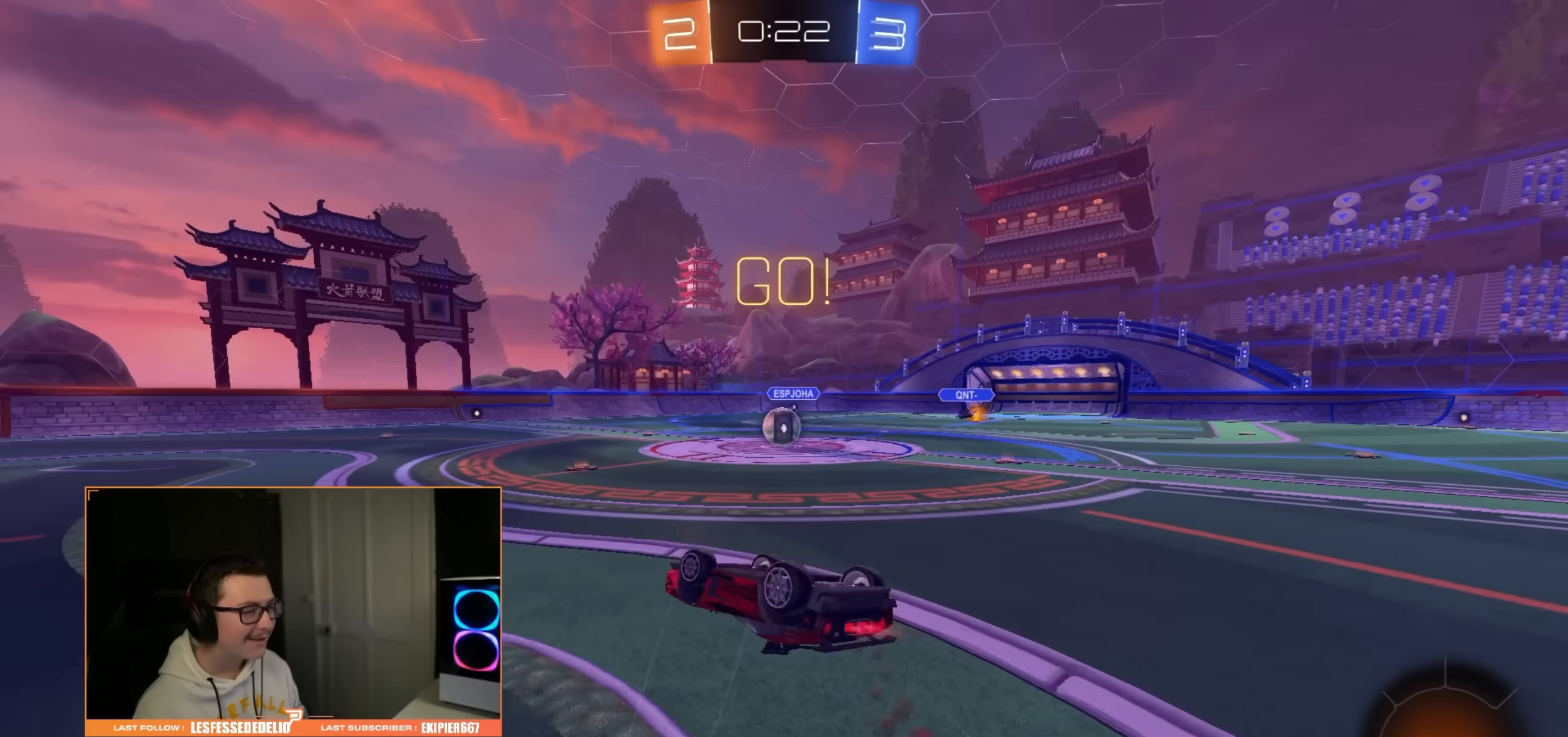
Gameplay with a controller (PlayStation layout); each line is a JSON object with the inputs held at the frame after it (dt_ms = milliseconds from this image to that frame). "events" lists button and stick changes between this image and that frame as [ms after this image, input, new state], when the widget could be followed in between.
{"dt_ms": 500, "buttons": [], "left_stick": "right", "right_stick": "center", "events": [[133, "CIRCLE", "up"], [217, "R1", "up"], [317, "left_stick", "center"], [450, "left_stick", "right"]]}
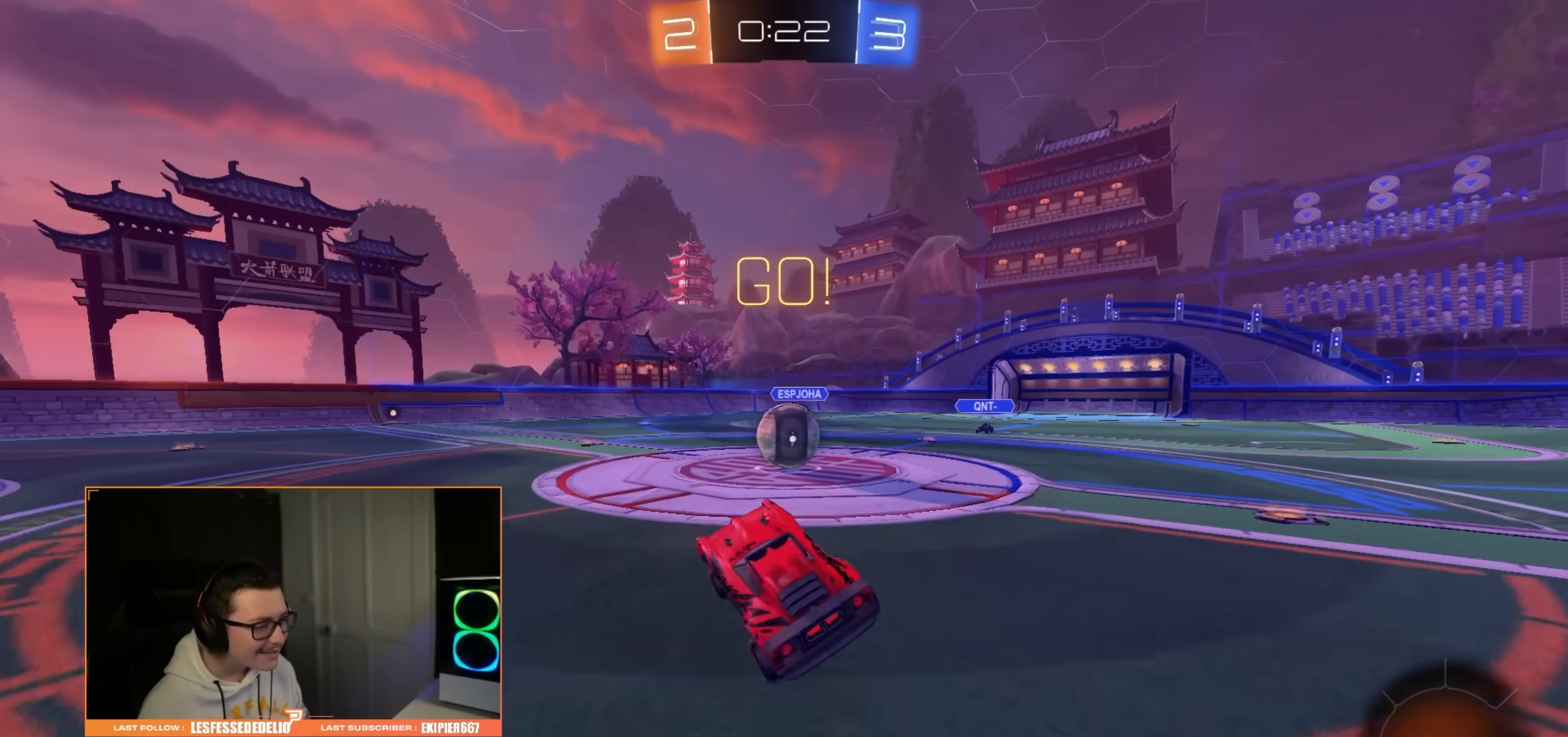
{"dt_ms": 1000, "buttons": ["R2"], "left_stick": "left", "right_stick": "center", "events": [[133, "left_stick", "center"], [200, "left_stick", "right"], [350, "CROSS", "down"], [367, "left_stick", "down-left"], [400, "L1", "down"], [450, "CROSS", "up"], [467, "left_stick", "up-left"], [500, "CROSS", "down"], [617, "CROSS", "up"], [783, "CIRCLE", "down"], [983, "CIRCLE", "up"], [983, "L1", "up"], [983, "R2", "down"], [983, "left_stick", "left"]]}
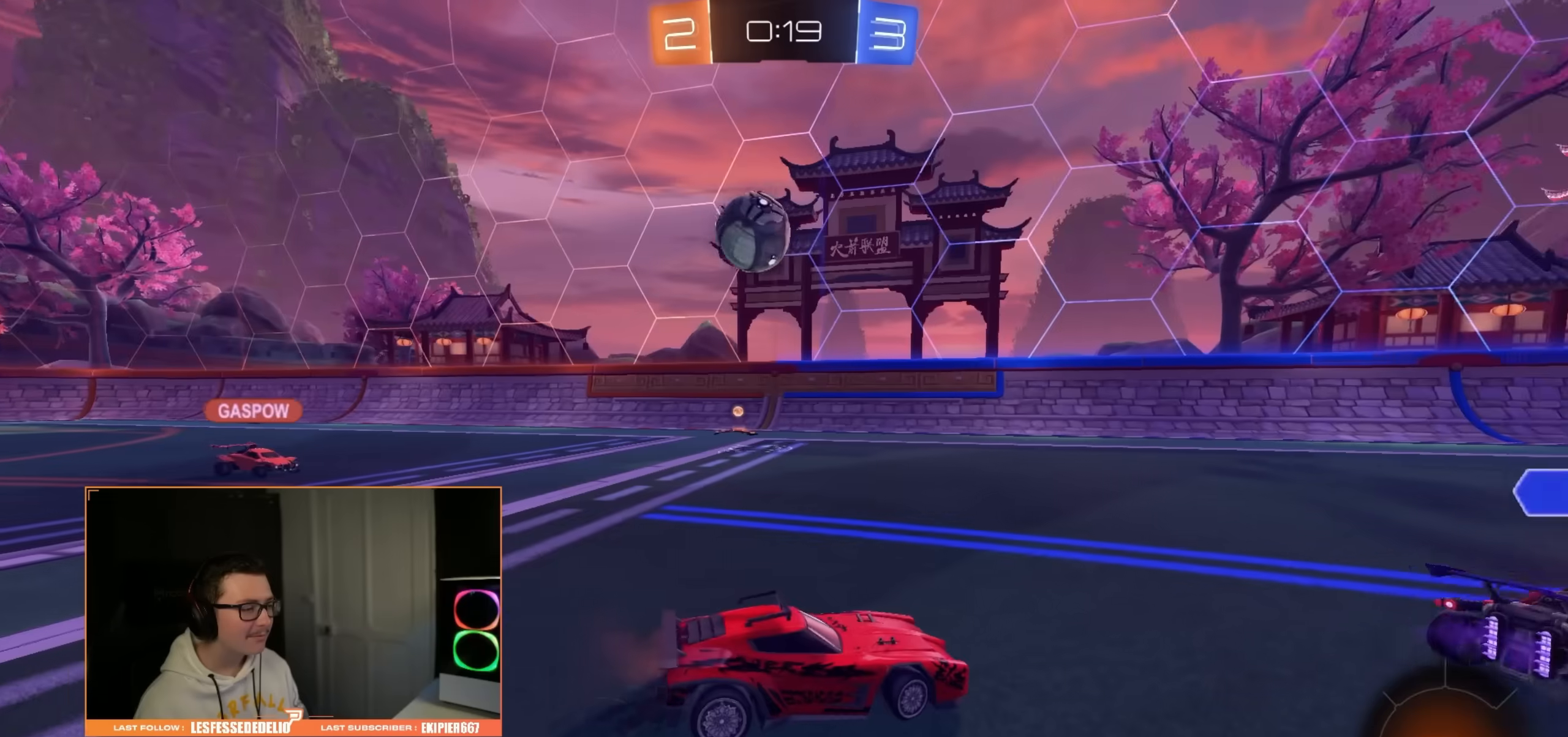
{"dt_ms": 1000, "buttons": ["R2"], "left_stick": "center", "right_stick": "center", "events": [[517, "left_stick", "center"], [750, "left_stick", "down-left"], [967, "left_stick", "center"]]}
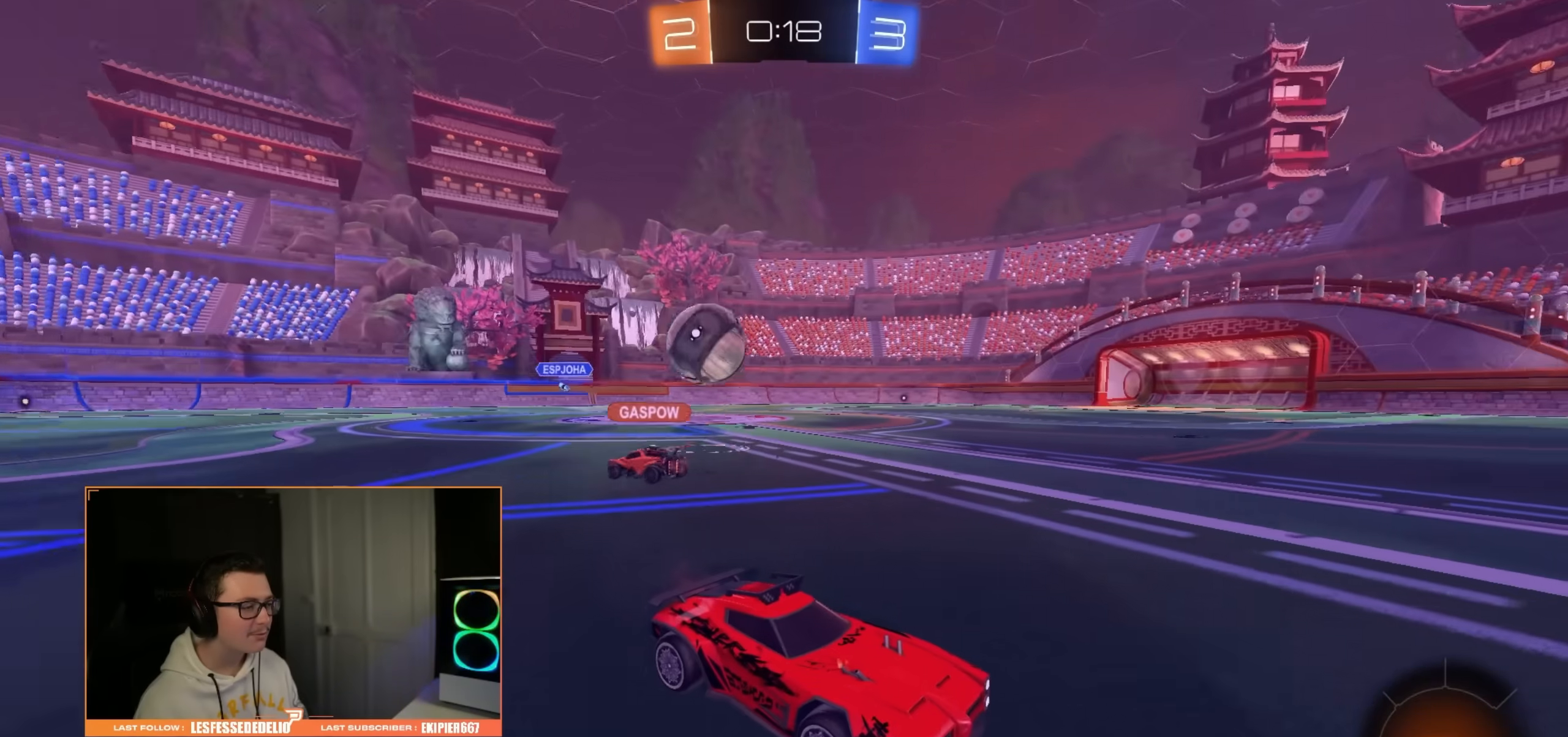
{"dt_ms": 500, "buttons": ["R2"], "left_stick": "down-left", "right_stick": "center", "events": [[283, "left_stick", "down-left"]]}